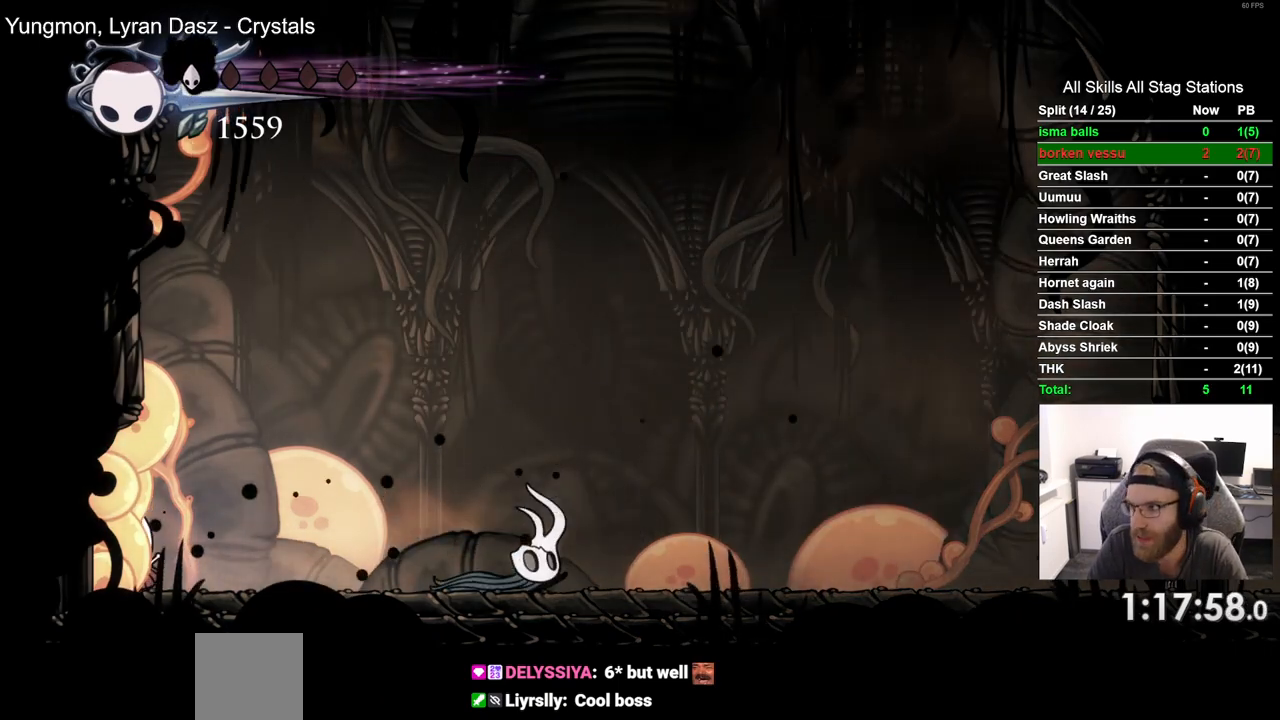
Gameplay with a controller (PlayStation layout); each line is a JSON object with the inputs held at the frame after it. "events" lists button and stick changes between this image and that frame as [ms after this image, input, new state], when the widget could be followed in between.
{"buttons": [], "left_stick": "center", "right_stick": "center", "events": []}
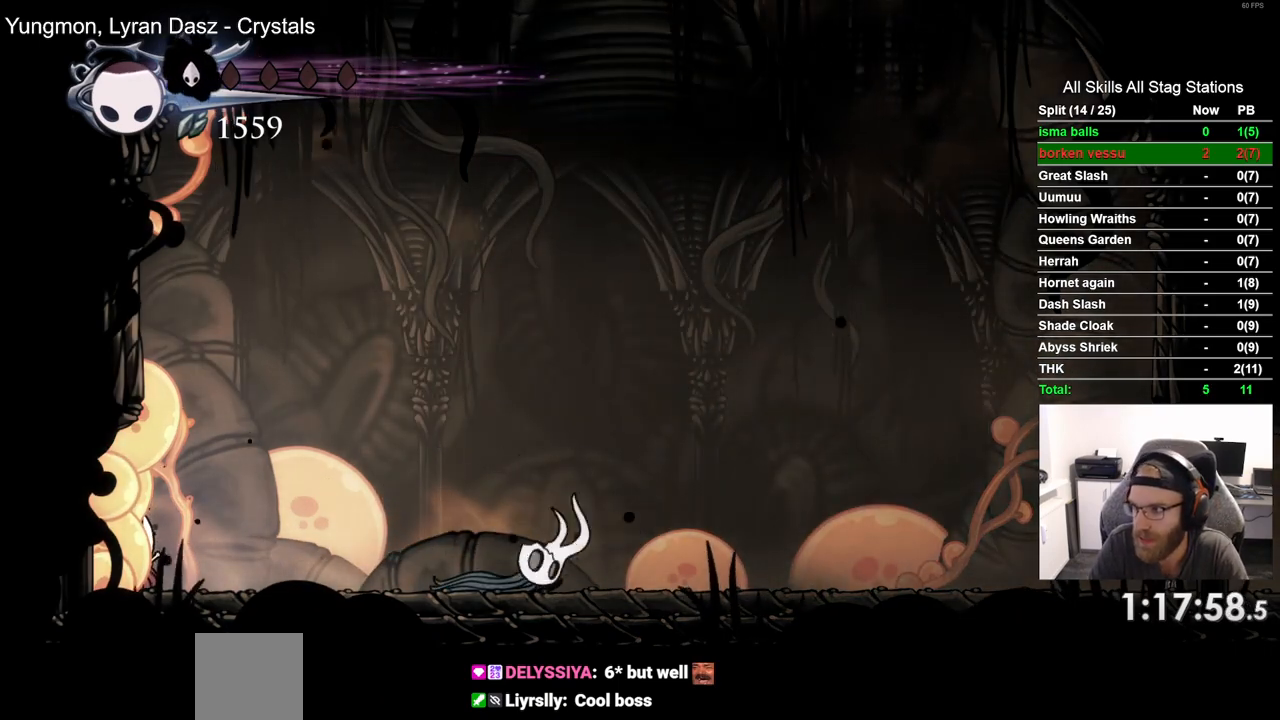
{"buttons": [], "left_stick": "center", "right_stick": "center", "events": []}
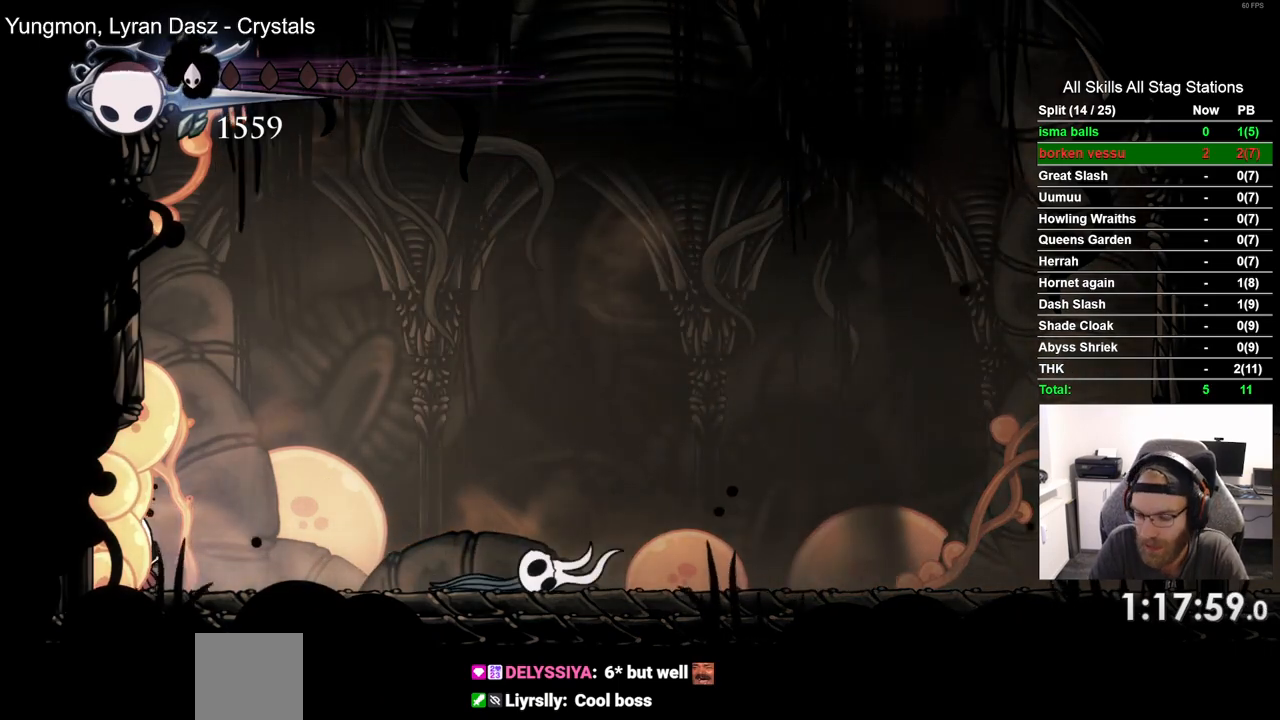
{"buttons": [], "left_stick": "center", "right_stick": "center", "events": []}
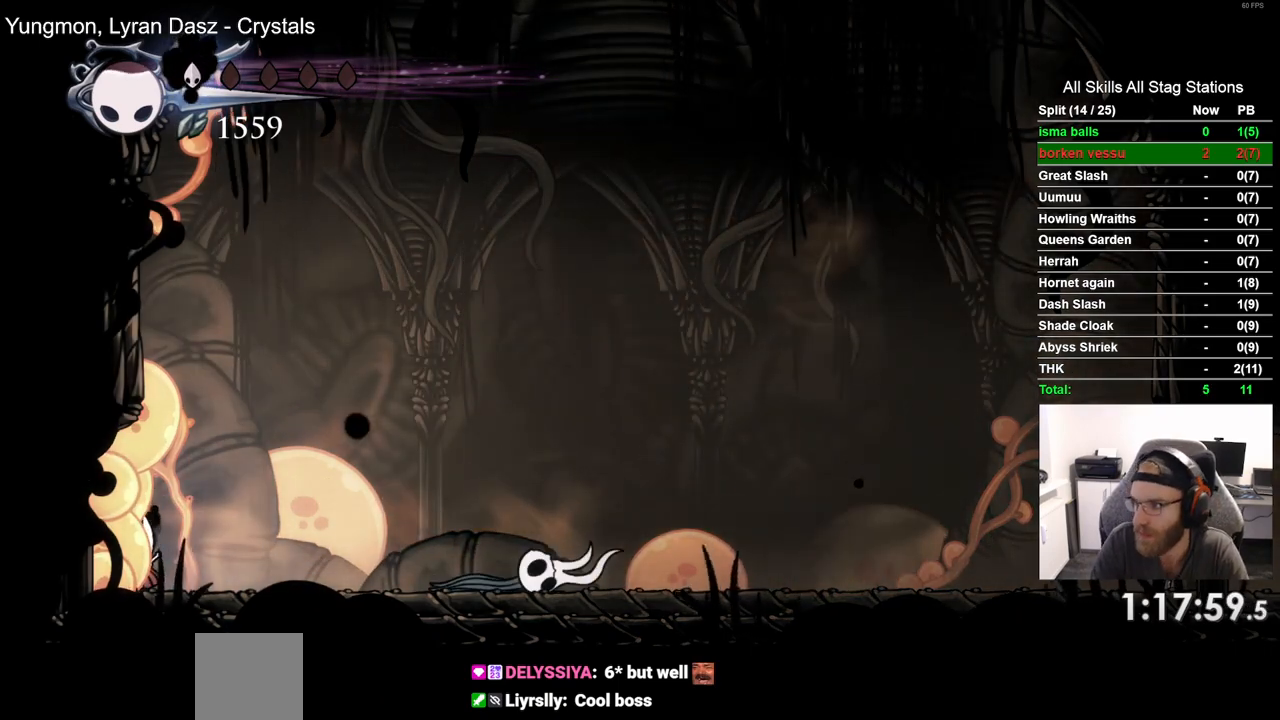
{"buttons": ["DPAD_LEFT"], "left_stick": "center", "right_stick": "center", "events": [[33, "DPAD_LEFT", "down"]]}
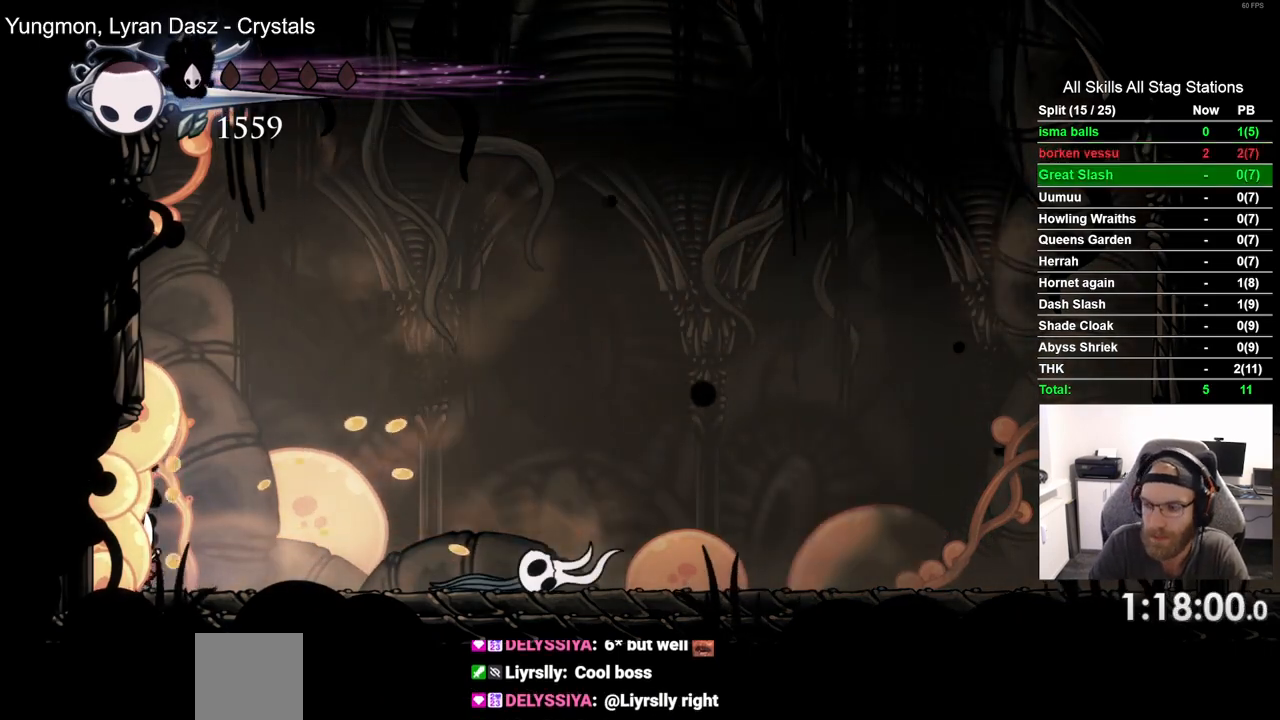
{"buttons": ["DPAD_LEFT"], "left_stick": "center", "right_stick": "center", "events": []}
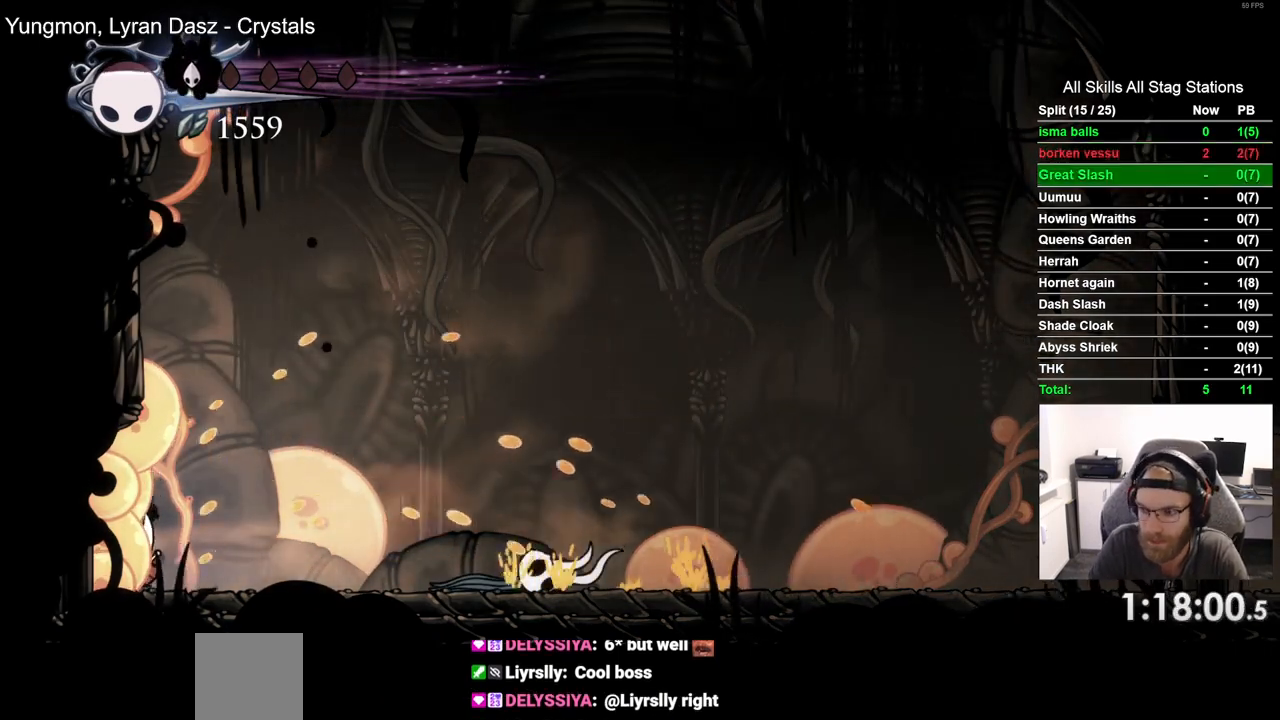
{"buttons": ["DPAD_LEFT"], "left_stick": "center", "right_stick": "center", "events": []}
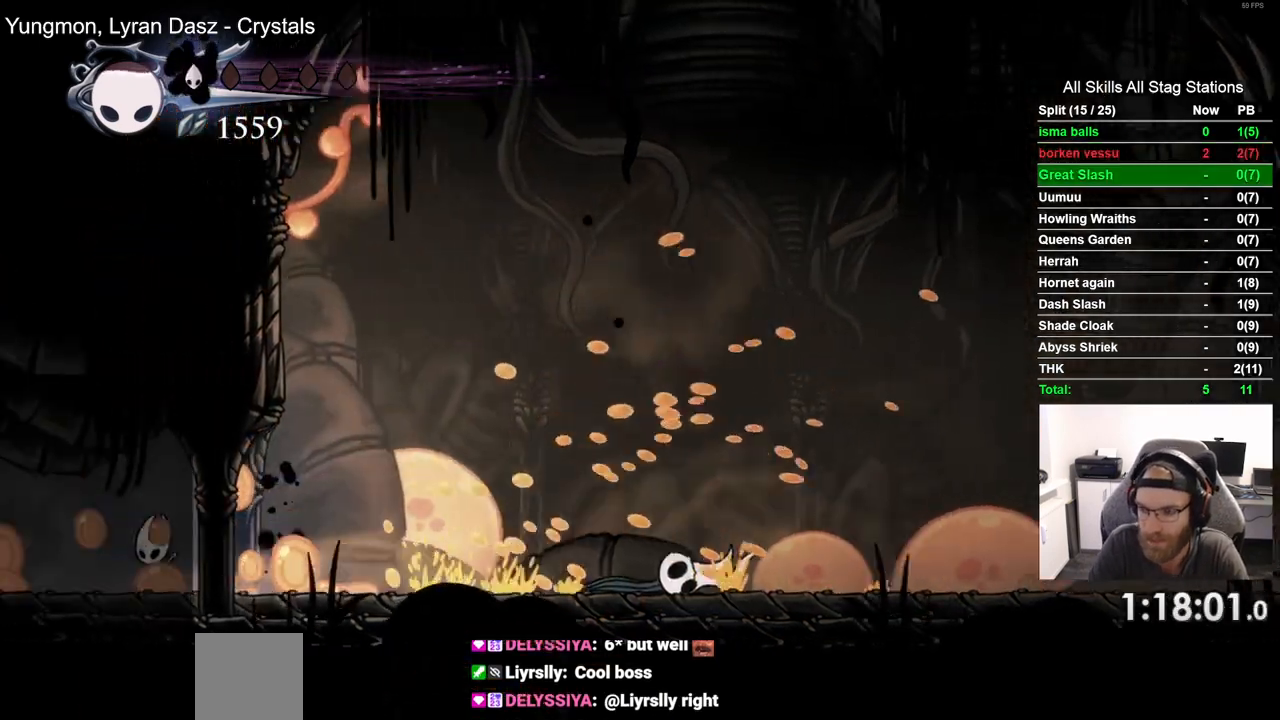
{"buttons": ["DPAD_LEFT"], "left_stick": "center", "right_stick": "center", "events": []}
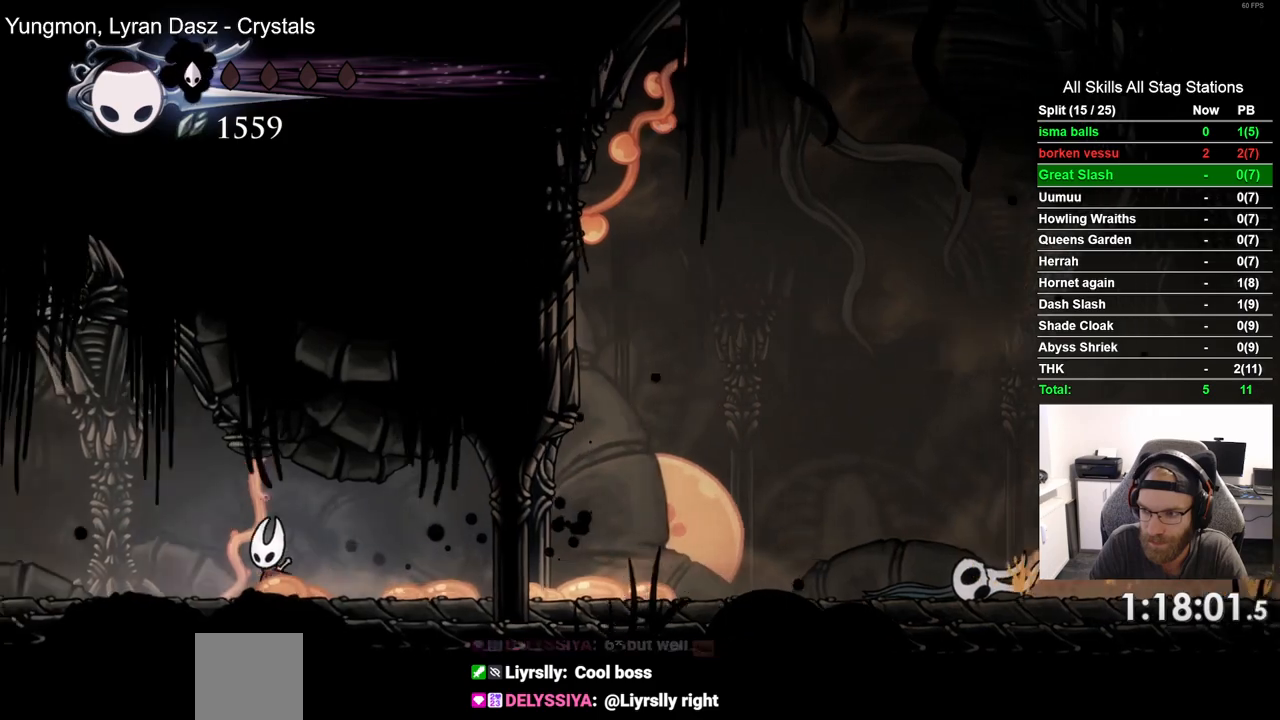
{"buttons": ["DPAD_LEFT"], "left_stick": "center", "right_stick": "center", "events": []}
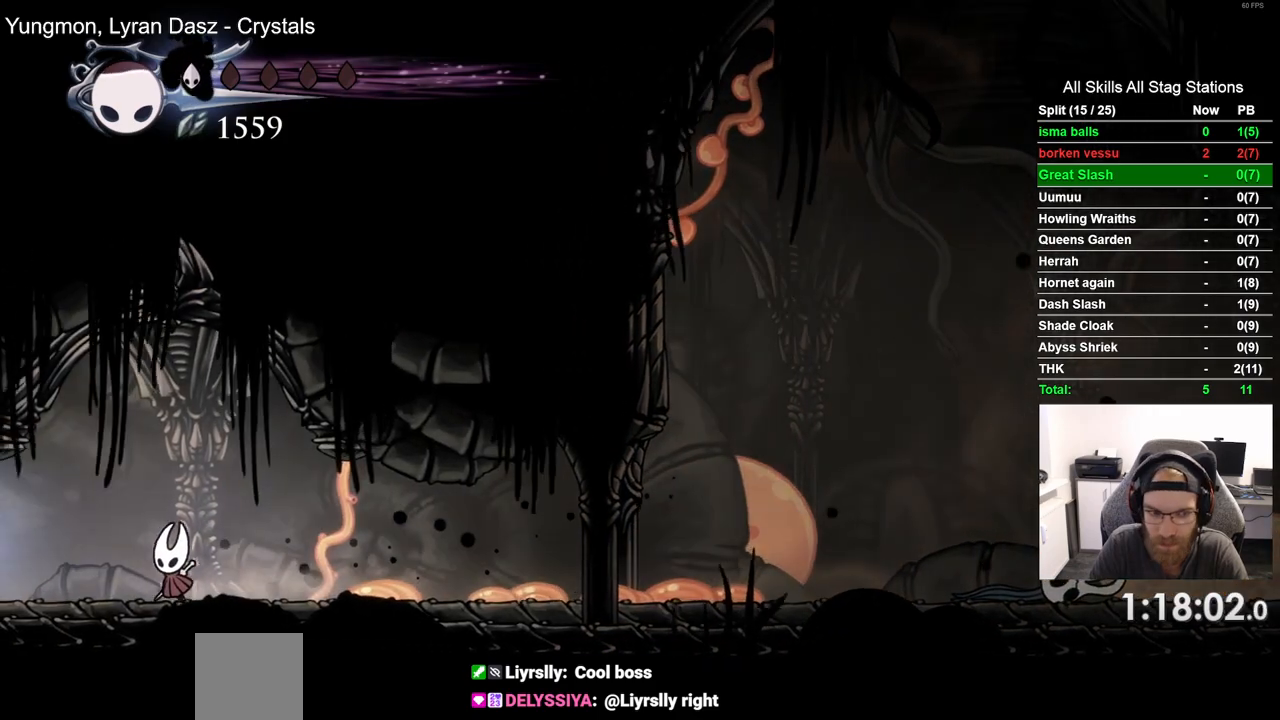
{"buttons": ["DPAD_LEFT"], "left_stick": "center", "right_stick": "center", "events": []}
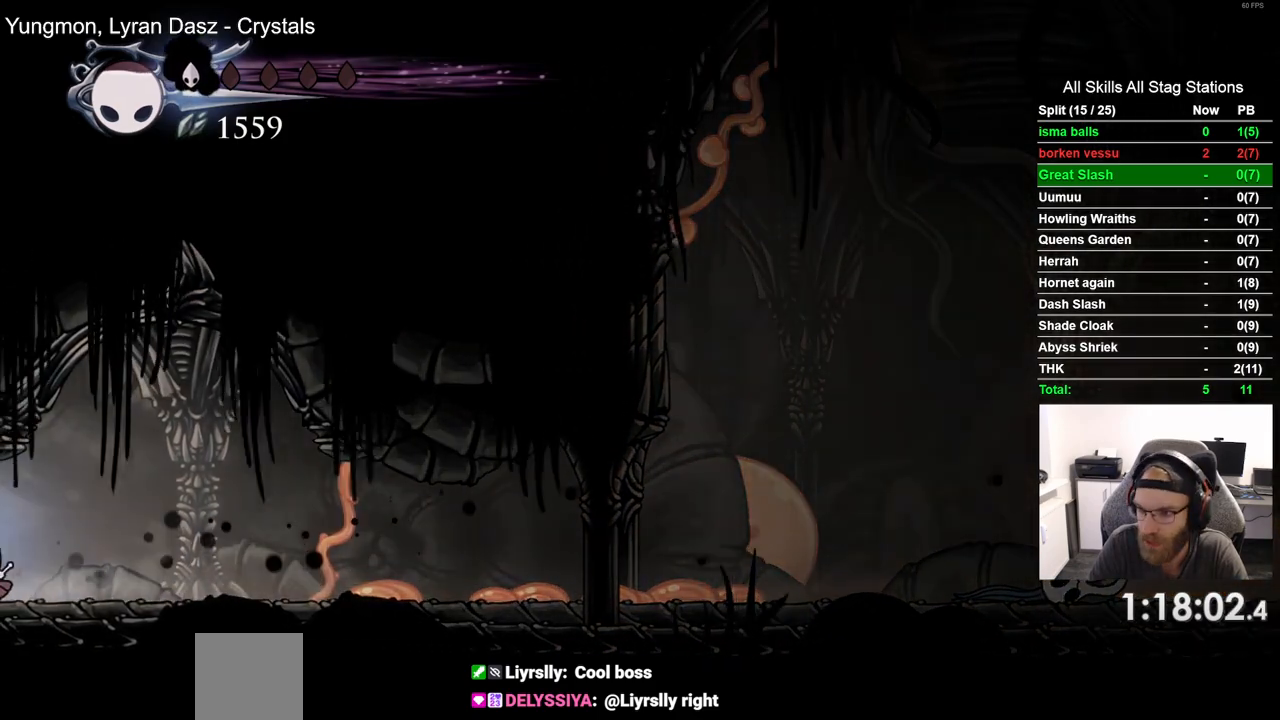
{"buttons": ["DPAD_LEFT"], "left_stick": "center", "right_stick": "center", "events": []}
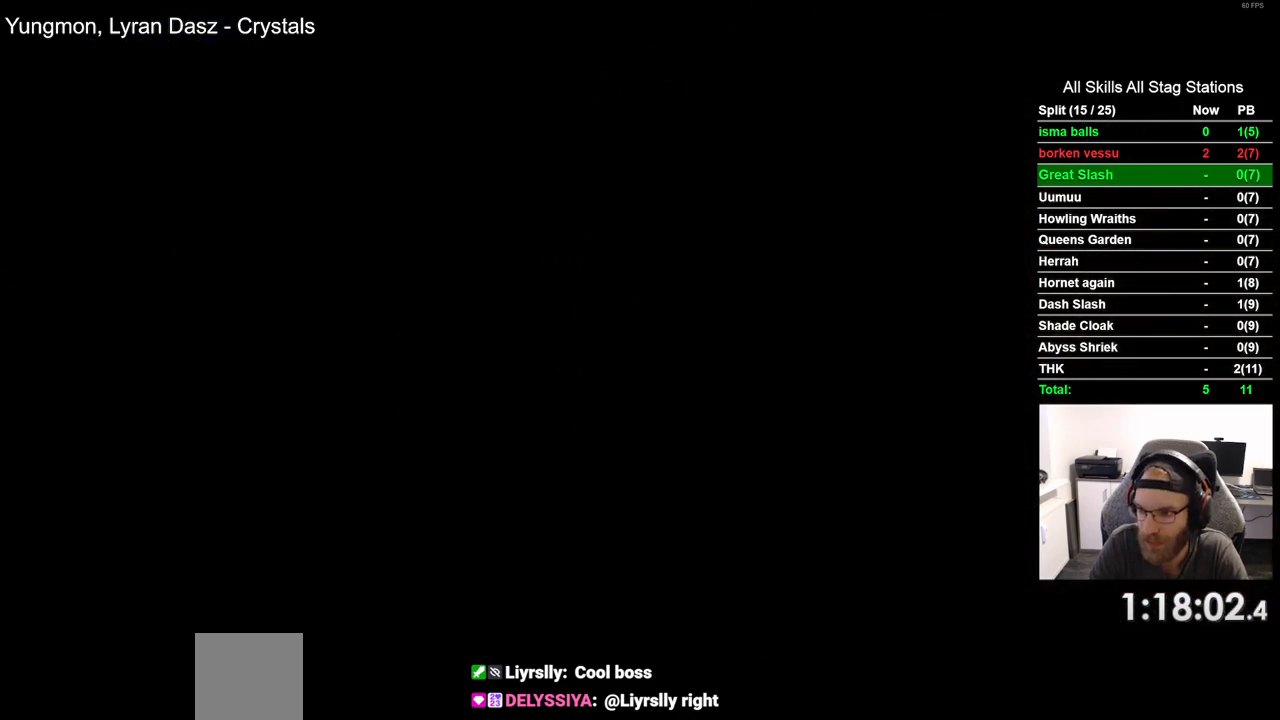
{"buttons": ["DPAD_LEFT"], "left_stick": "center", "right_stick": "center", "events": []}
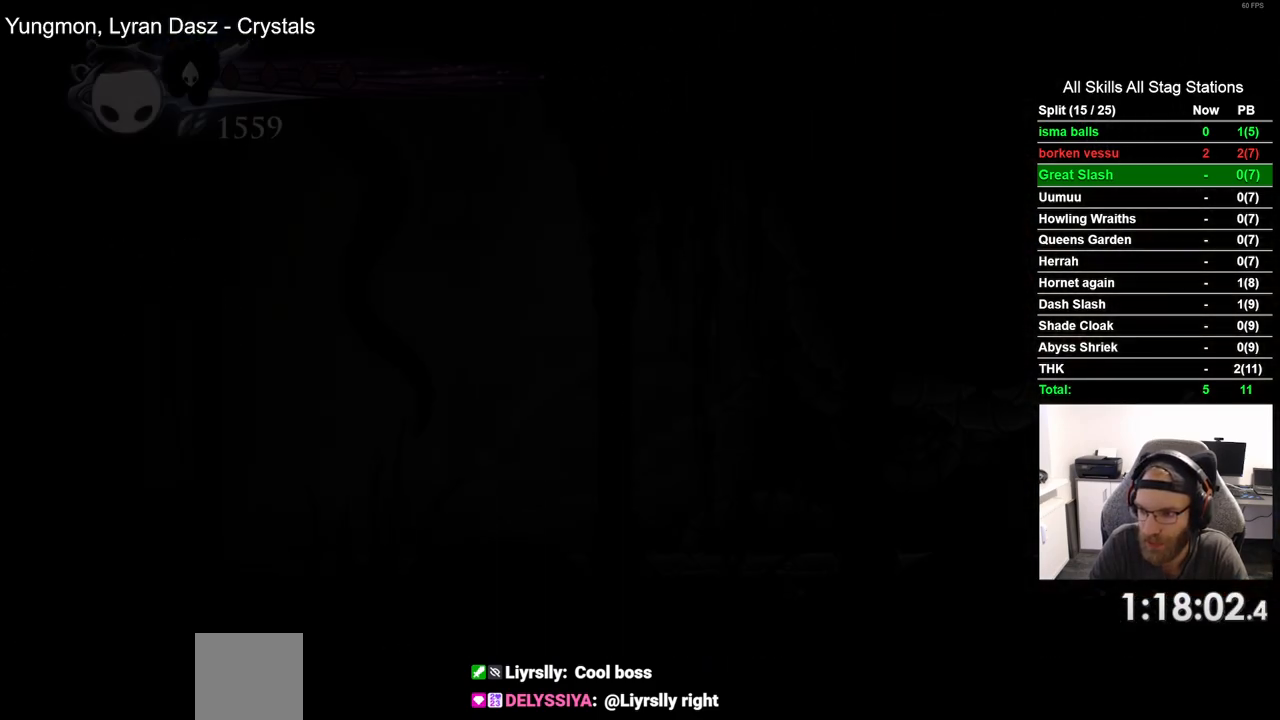
{"buttons": ["DPAD_LEFT"], "left_stick": "center", "right_stick": "center", "events": []}
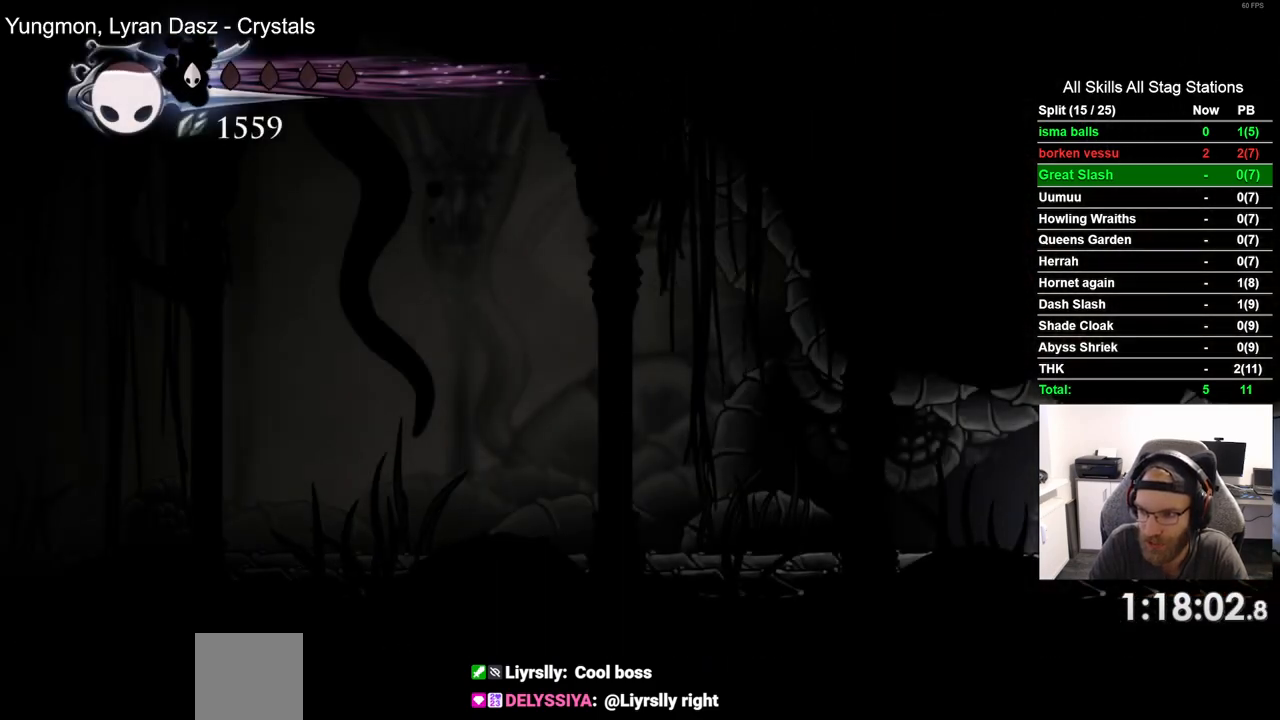
{"buttons": ["DPAD_LEFT"], "left_stick": "center", "right_stick": "center", "events": [[217, "R2", "down"], [450, "R2", "up"]]}
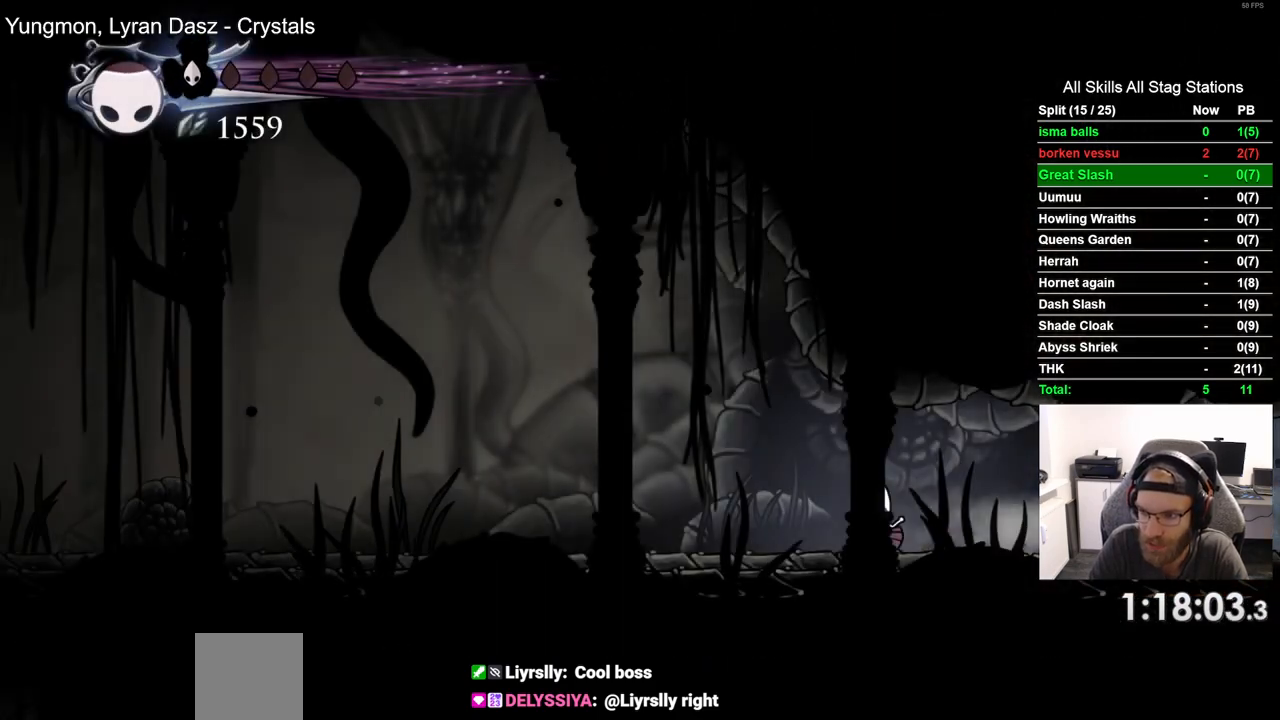
{"buttons": ["R2", "DPAD_LEFT"], "left_stick": "center", "right_stick": "center", "events": [[450, "R2", "down"]]}
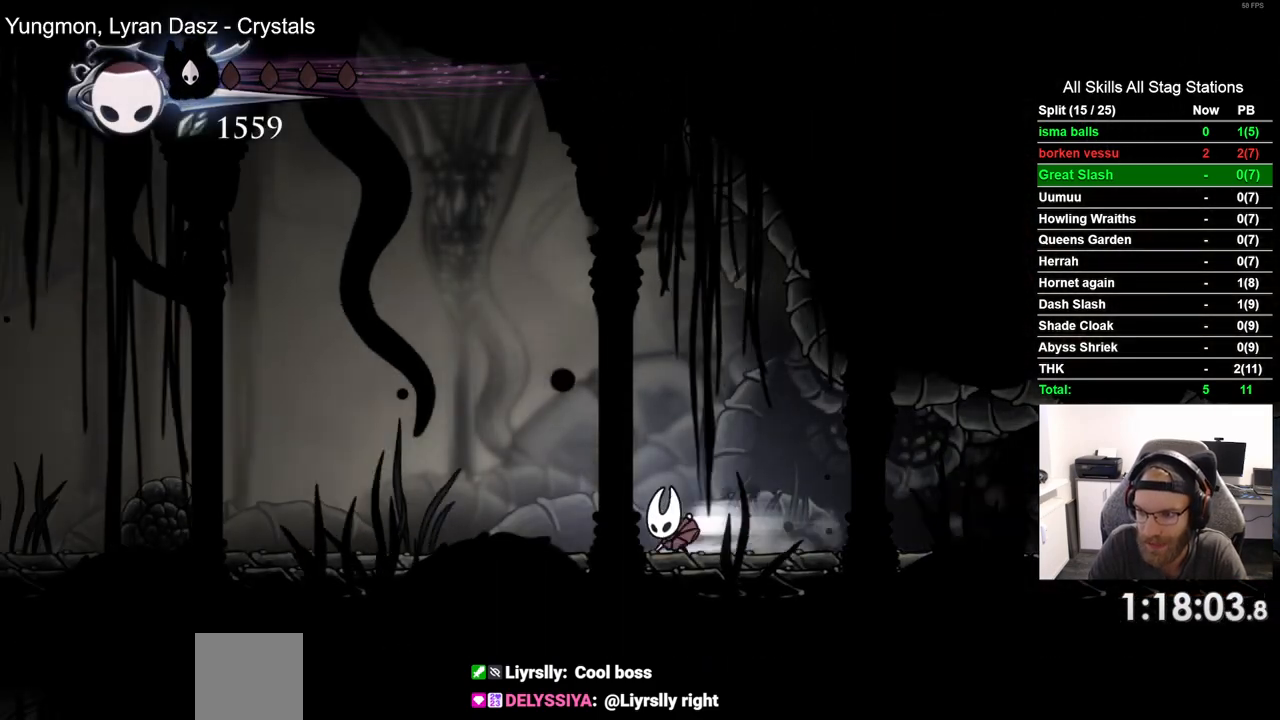
{"buttons": ["DPAD_LEFT"], "left_stick": "center", "right_stick": "center", "events": [[200, "R2", "up"]]}
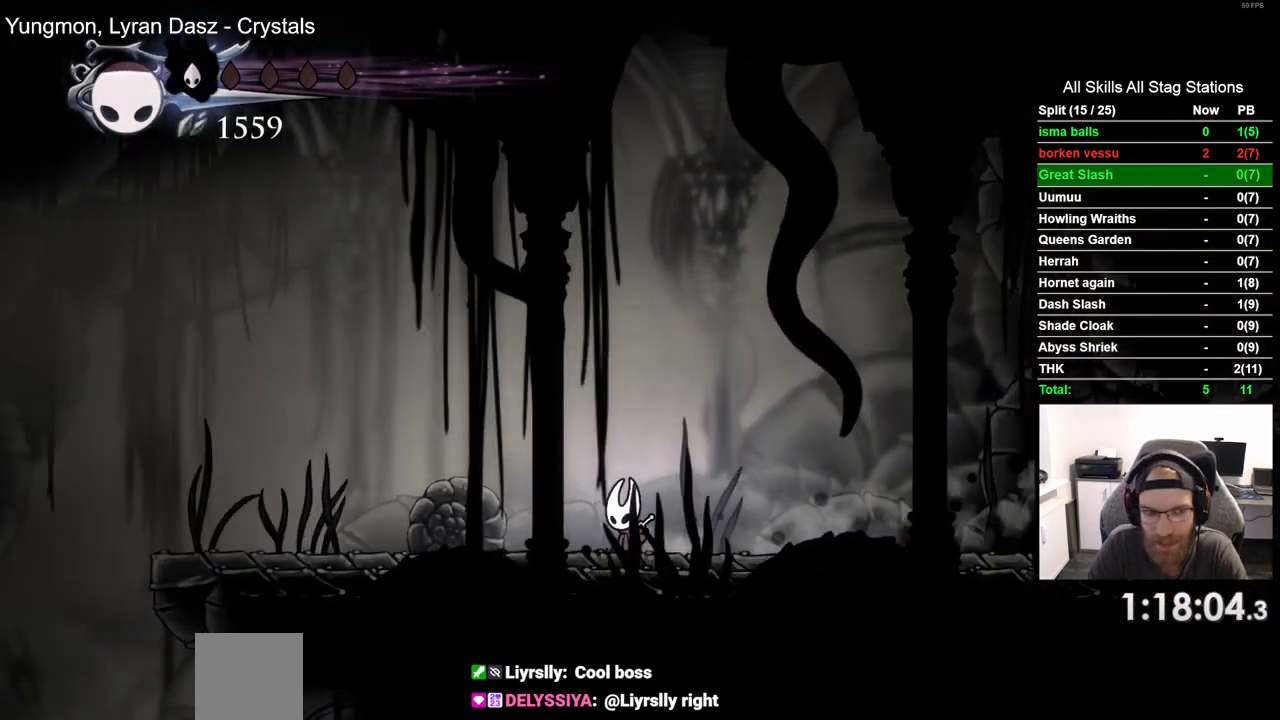
{"buttons": ["DPAD_LEFT"], "left_stick": "center", "right_stick": "center", "events": [[150, "R2", "down"], [367, "R2", "up"]]}
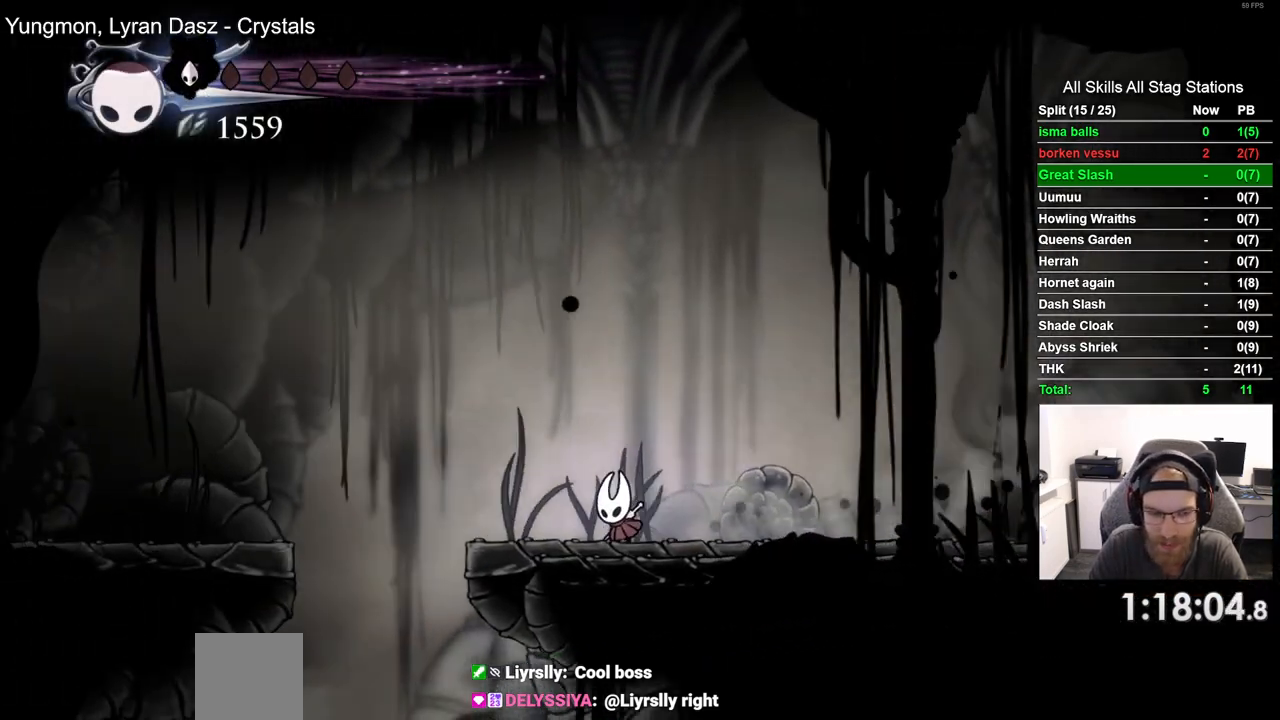
{"buttons": ["R2", "DPAD_LEFT"], "left_stick": "center", "right_stick": "center", "events": [[250, "CROSS", "down"], [433, "R2", "down"], [450, "CROSS", "up"]]}
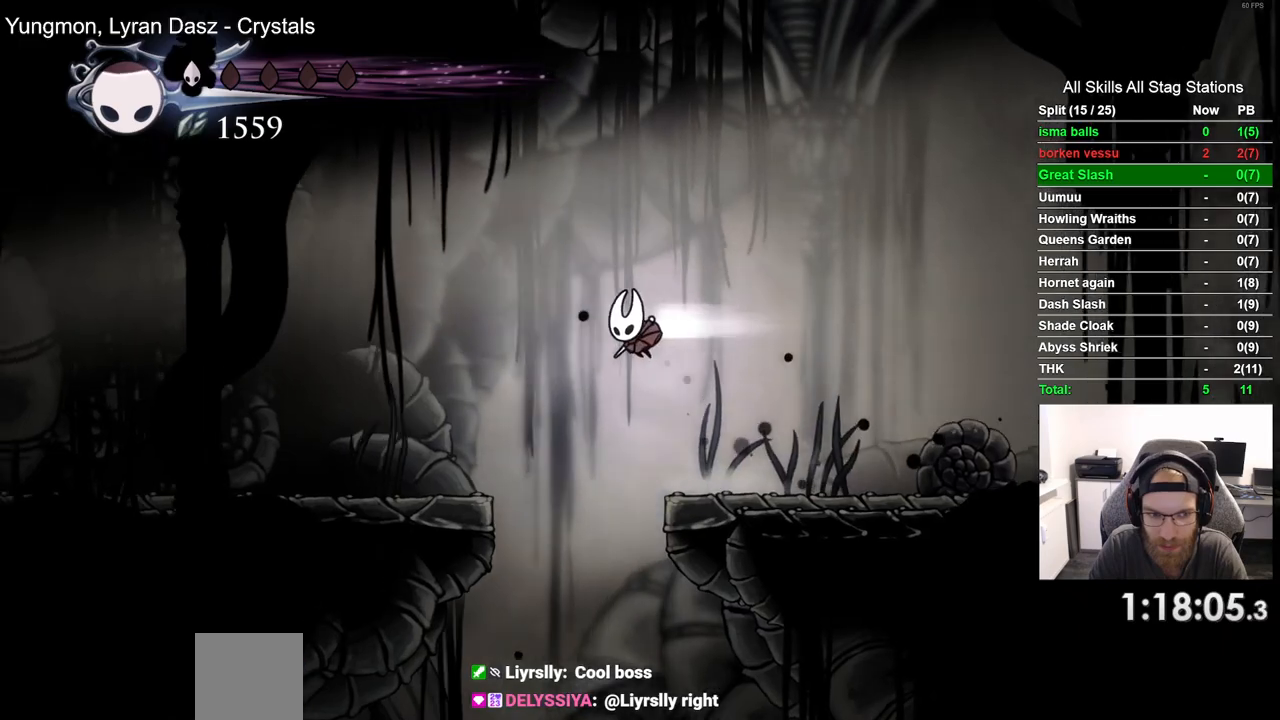
{"buttons": ["DPAD_LEFT"], "left_stick": "center", "right_stick": "center", "events": [[167, "R2", "up"]]}